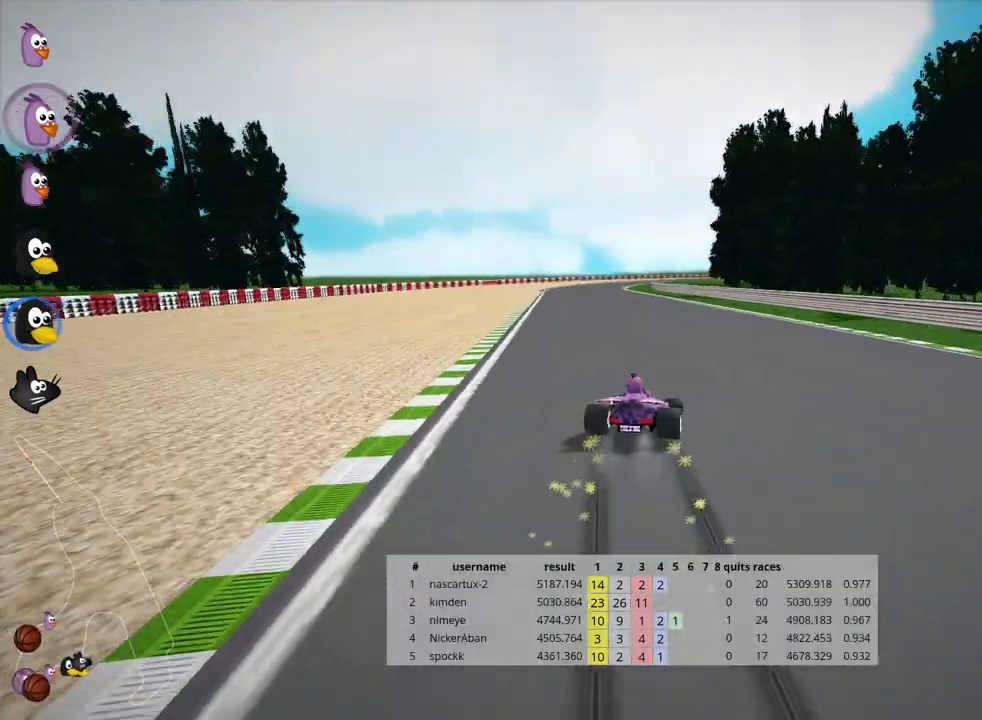
Gameplay with keyboard; each line is a JSON object with the keys held at the frame after it. "events" lists presses ("down") and releases ("up") of "down", "fire", "flag", "left", "look", "nitro", "right", "skid" and "up" between this image and that frame as [ms after this image, input, new state], when the widget could be followed in between. No other keys are recorded. Mouse input is not recorded. Key names are as the overlay labels them; some are game actions (e.g. jump) rather than physical keys.
{"keys": ["up"], "events": [[217, "skid", "up"], [467, "left", "up"]]}
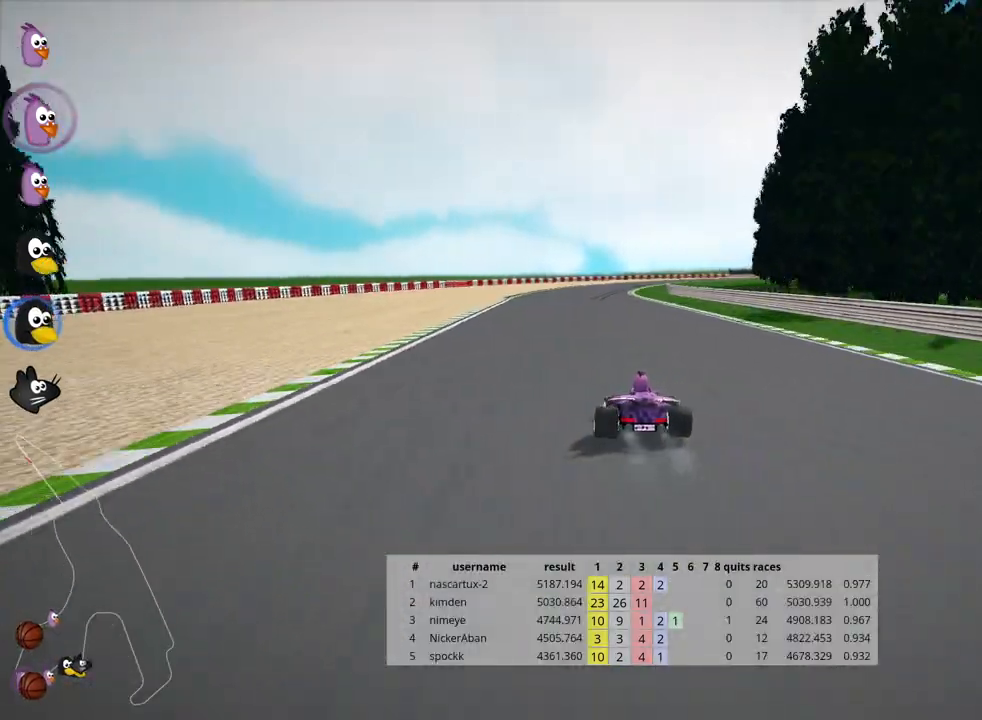
{"keys": ["up"], "events": []}
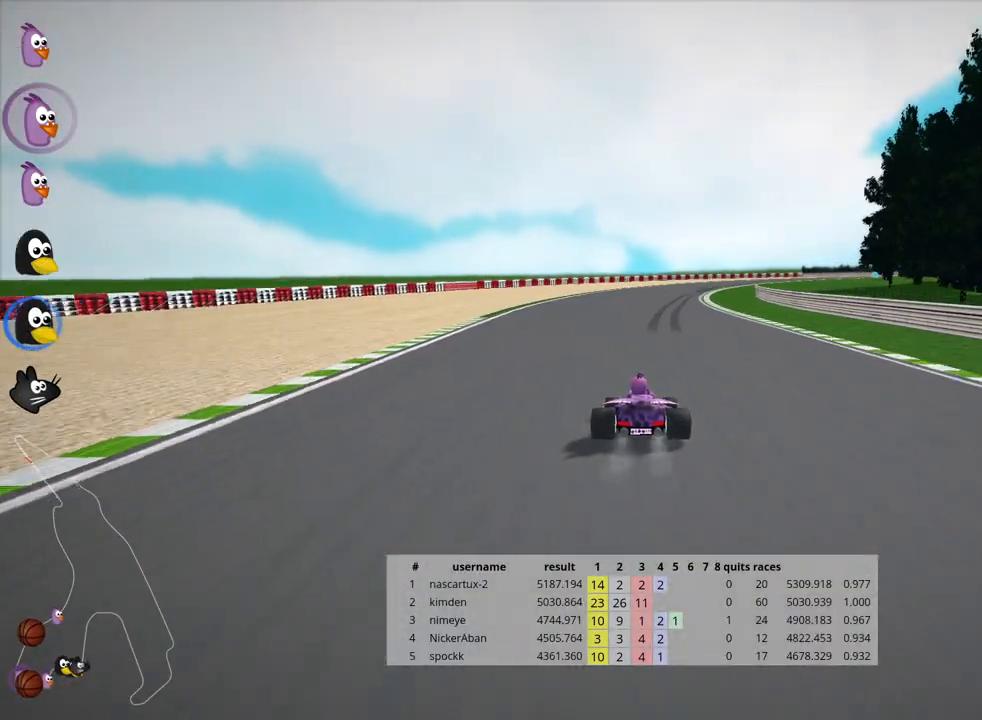
{"keys": ["left", "skid", "up"], "events": [[133, "skid", "down"], [150, "nitro", "down"], [167, "right", "down"], [233, "nitro", "up"], [283, "right", "up"], [317, "left", "down"]]}
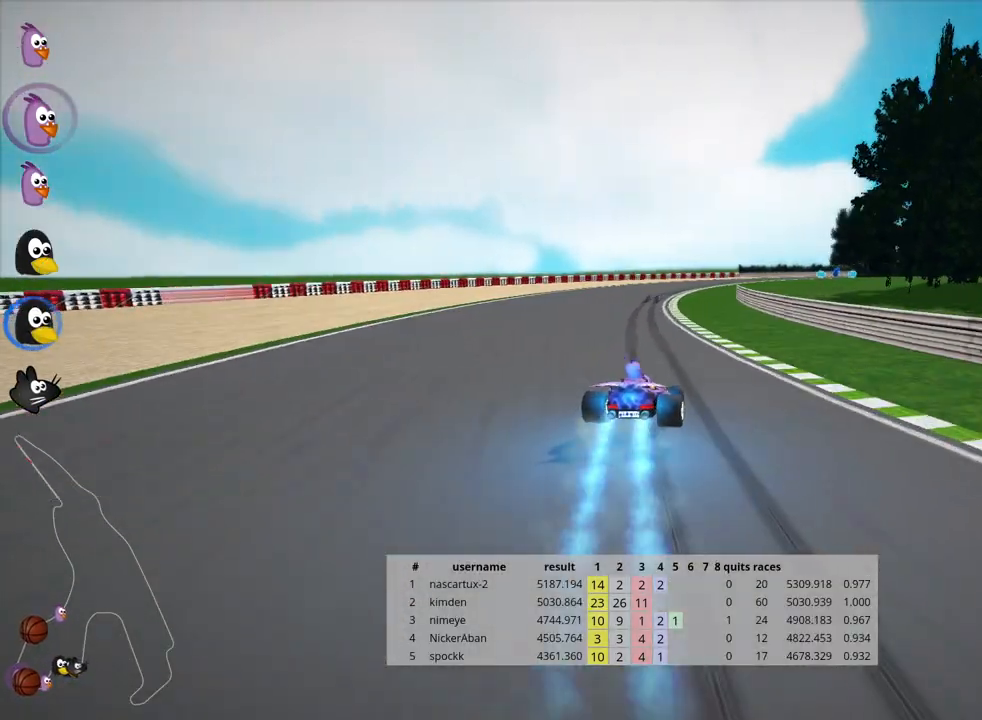
{"keys": ["left", "skid", "up"], "events": []}
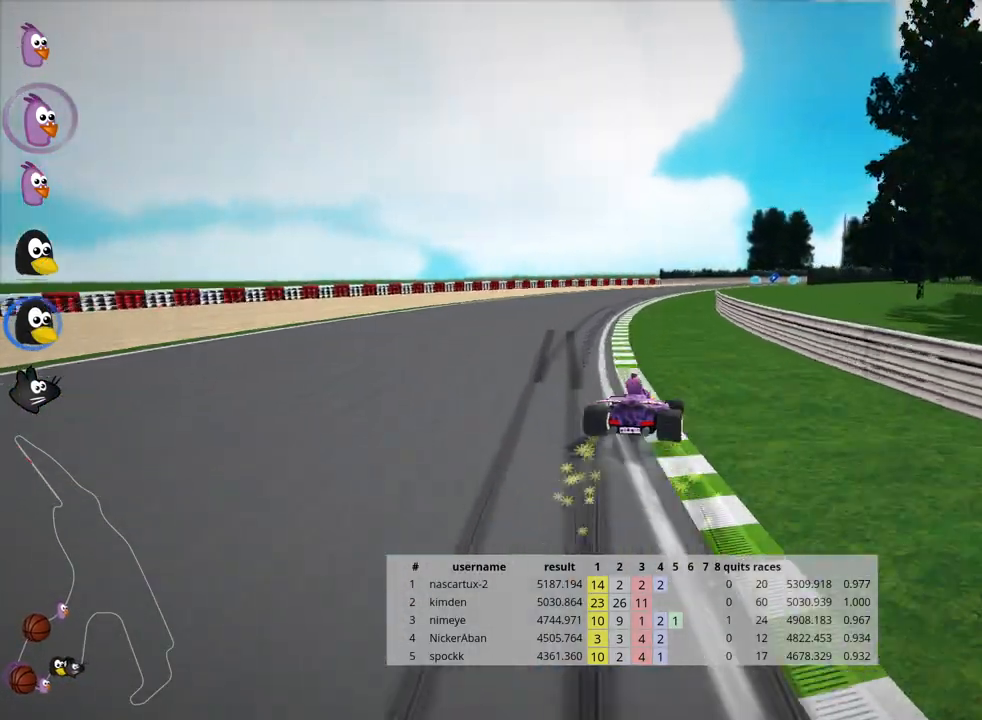
{"keys": ["skid", "up"], "events": [[400, "left", "up"], [433, "right", "down"], [483, "right", "up"]]}
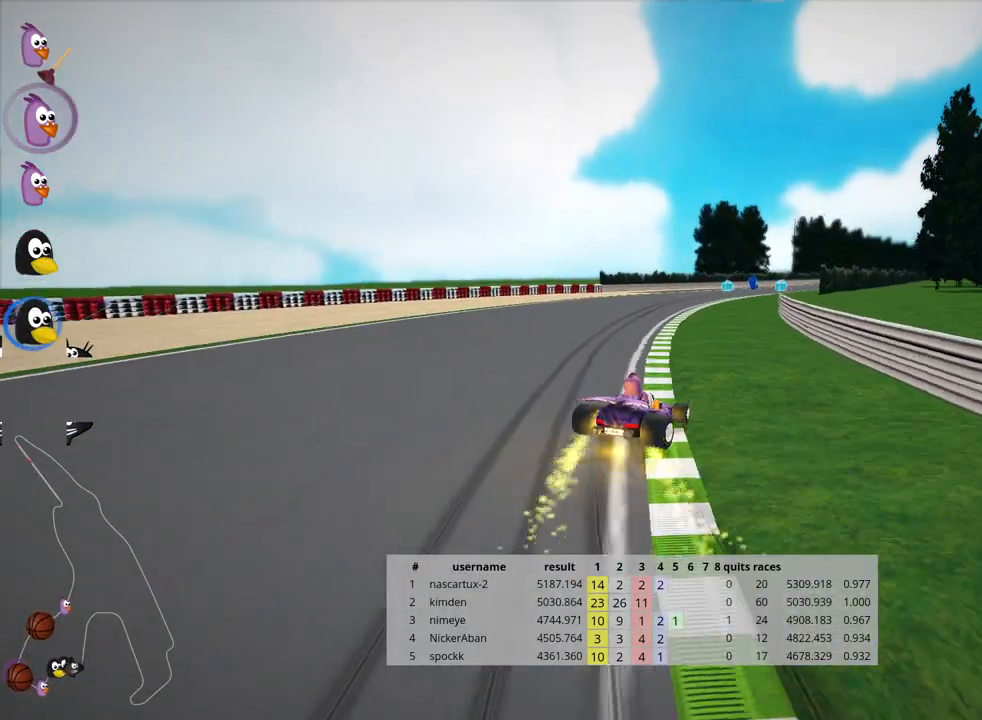
{"keys": ["left", "skid", "up"], "events": [[467, "left", "down"]]}
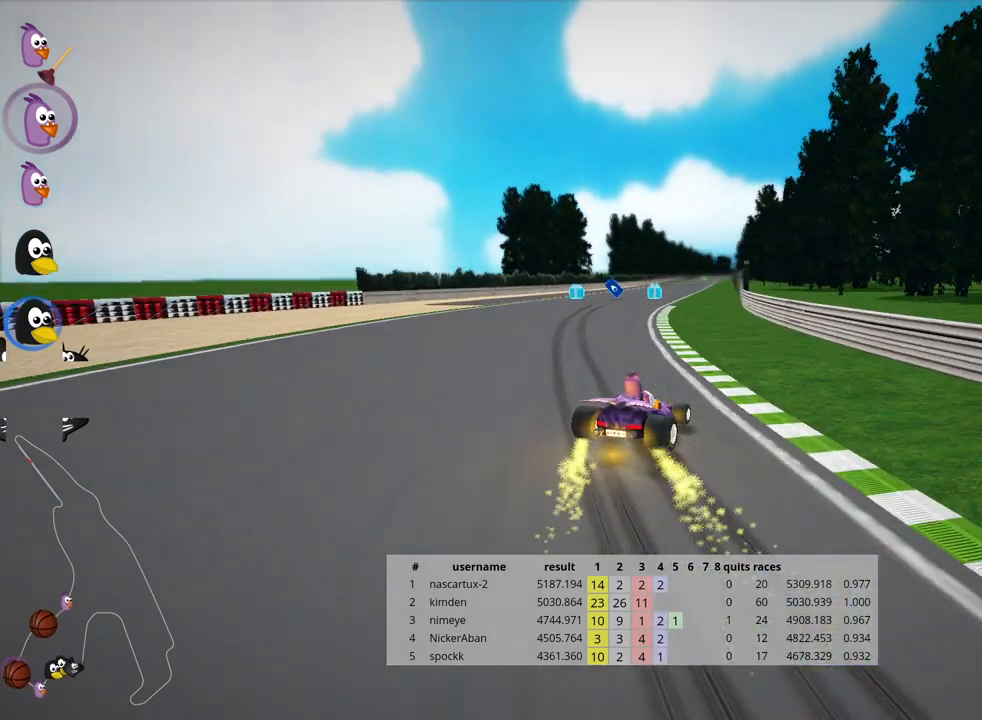
{"keys": ["left", "skid", "up"], "events": [[200, "left", "up"], [300, "left", "down"]]}
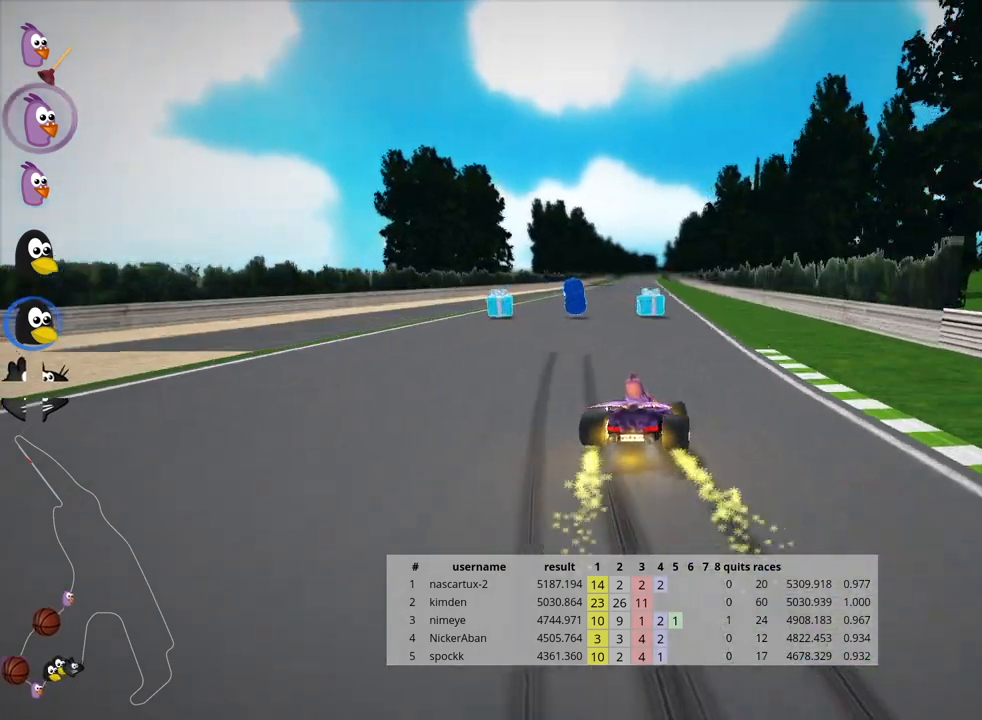
{"keys": ["nitro", "right", "up"], "events": [[317, "skid", "up"], [417, "left", "up"], [450, "nitro", "down"], [450, "right", "down"]]}
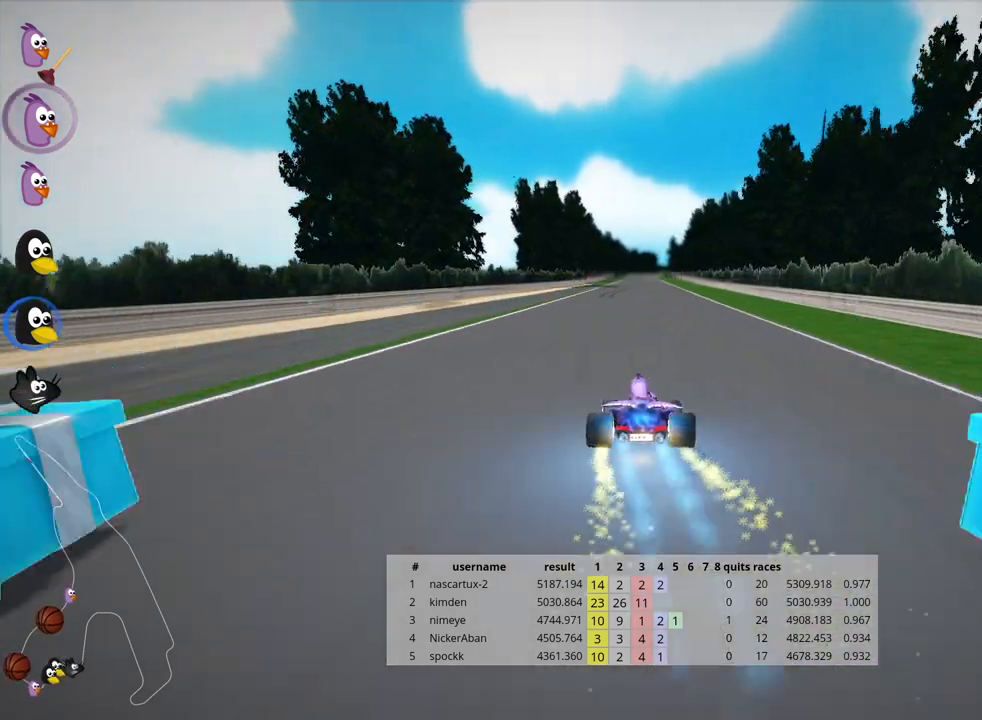
{"keys": ["up"], "events": [[33, "nitro", "up"], [283, "right", "up"]]}
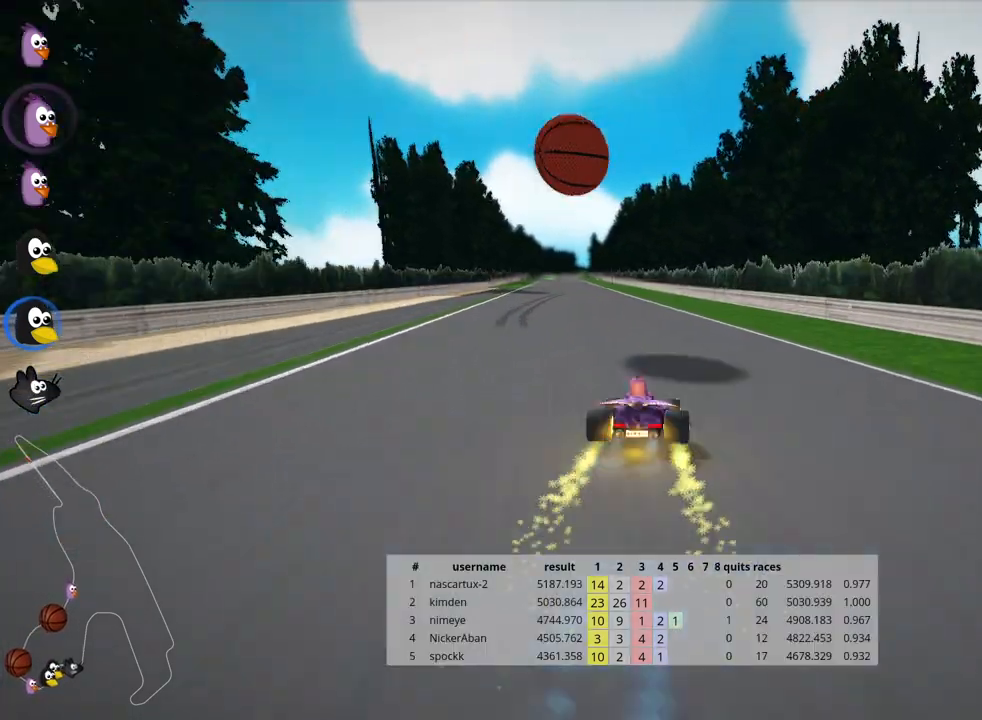
{"keys": ["left", "up"], "events": [[133, "left", "down"]]}
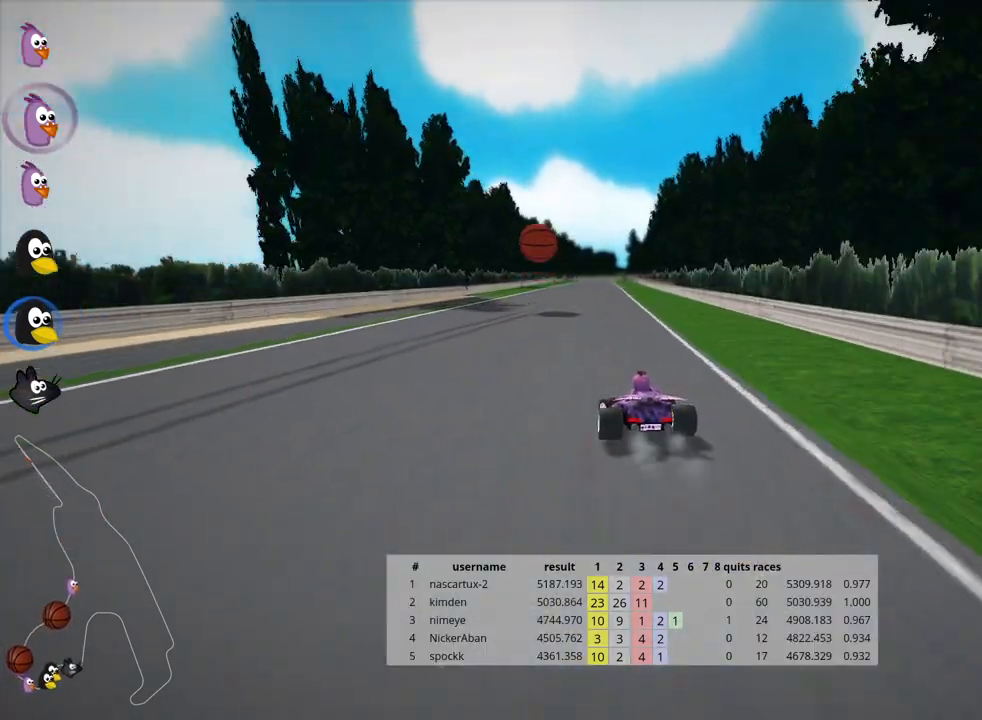
{"keys": ["left", "skid", "up"], "events": [[67, "left", "up"], [100, "skid", "down"], [133, "right", "down"], [283, "left", "down"], [283, "right", "up"]]}
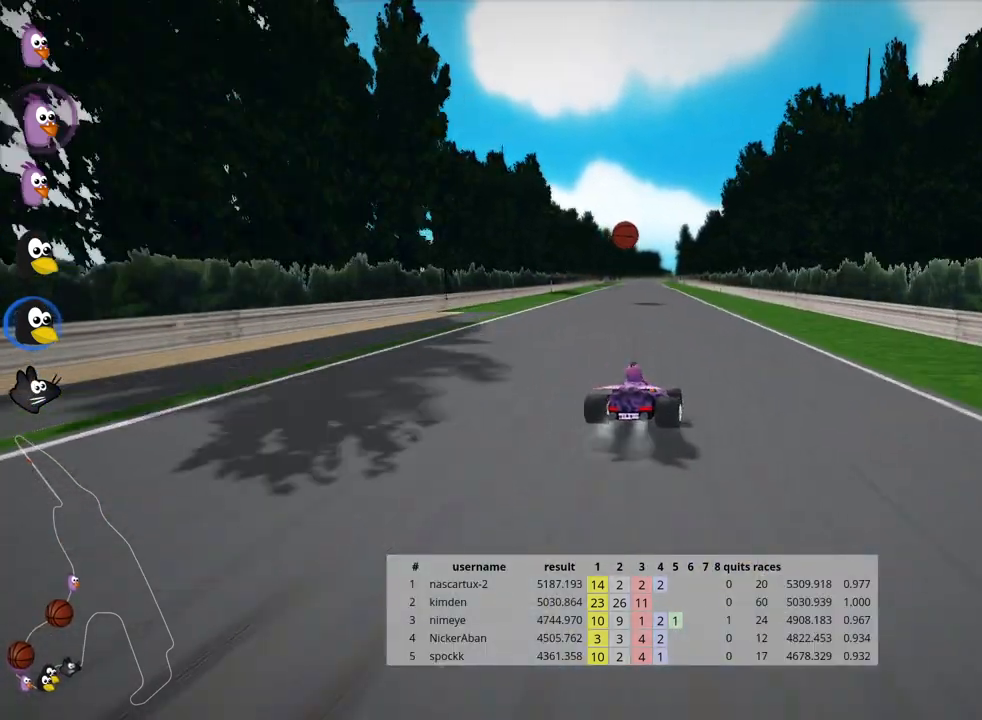
{"keys": ["left", "nitro", "up"], "events": [[417, "nitro", "down"], [450, "skid", "up"]]}
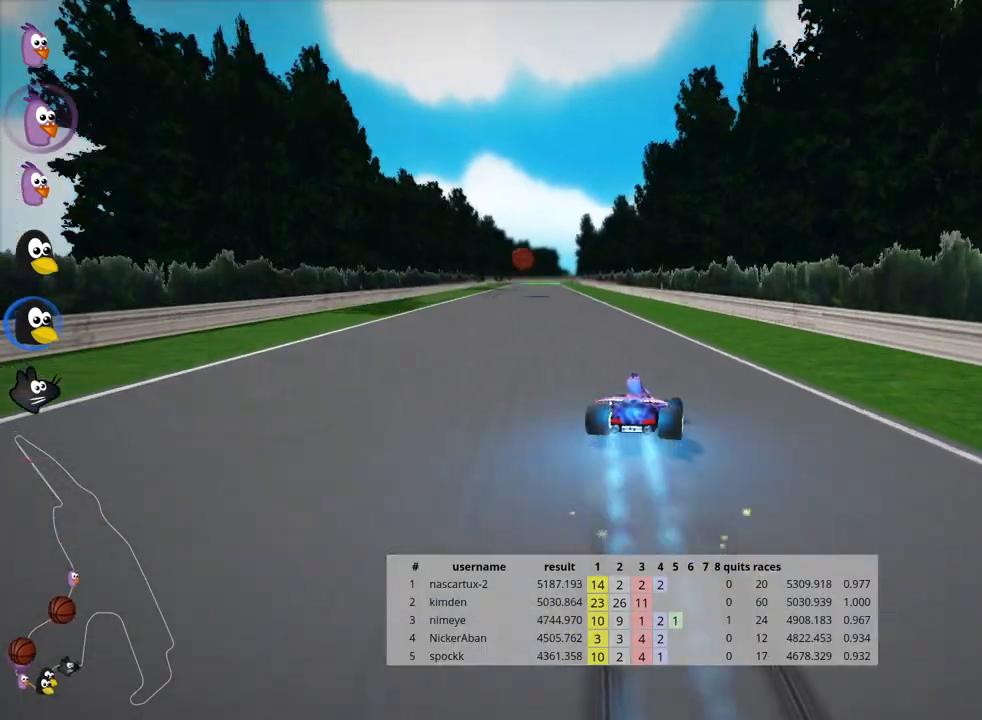
{"keys": ["up"], "events": [[100, "nitro", "up"], [217, "left", "up"]]}
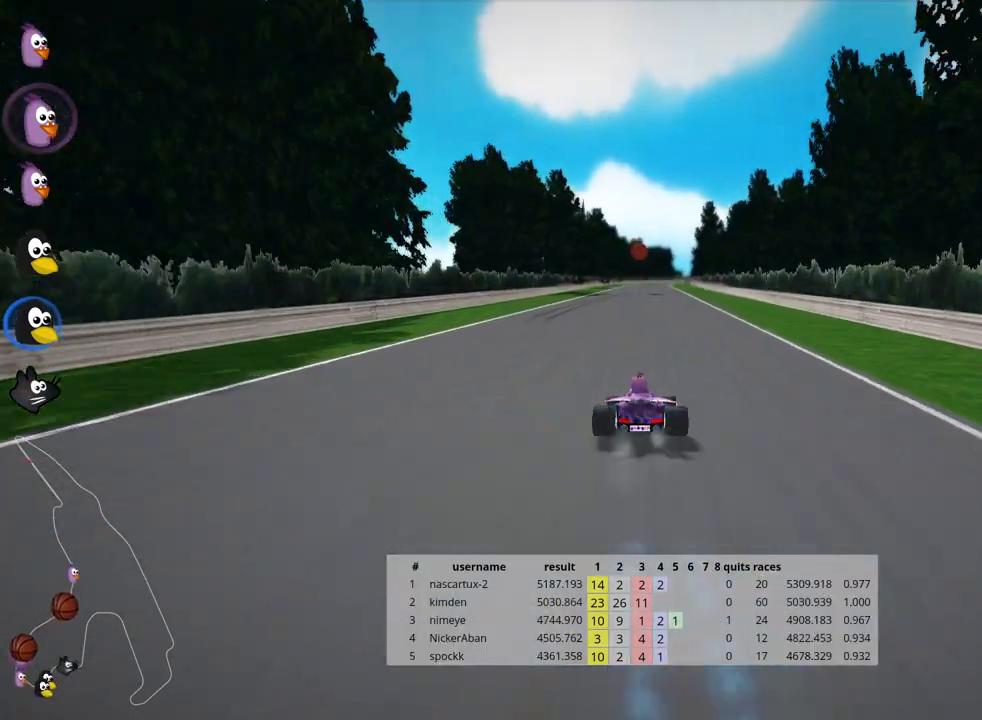
{"keys": ["up"], "events": [[133, "right", "down"], [267, "right", "up"]]}
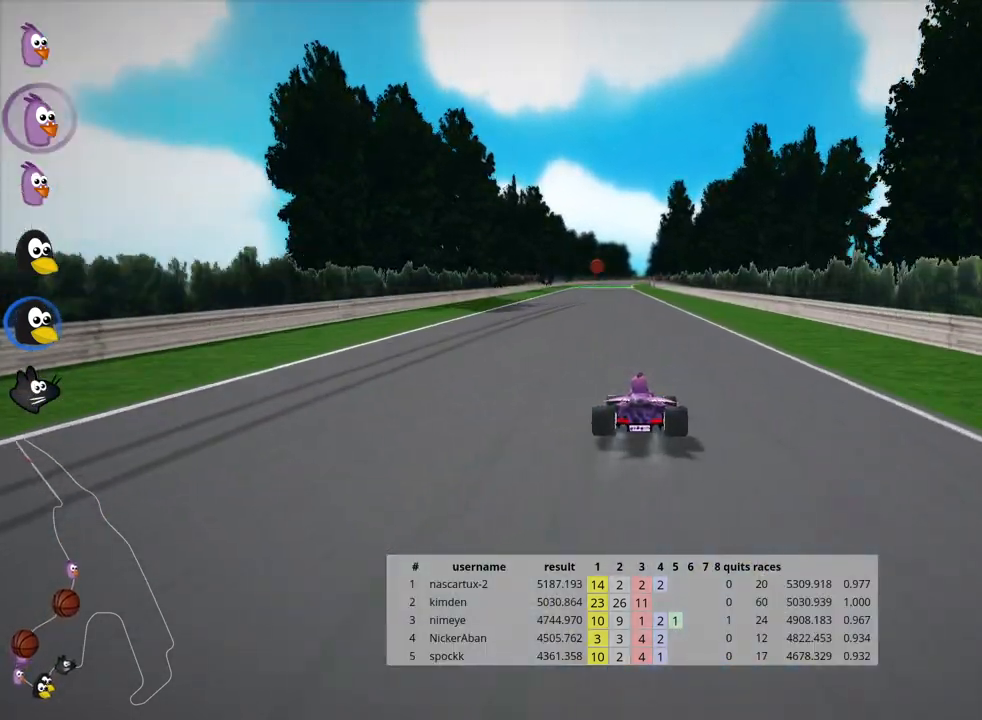
{"keys": ["right", "skid", "up"], "events": [[67, "left", "down"], [383, "left", "up"], [433, "right", "down"], [433, "skid", "down"]]}
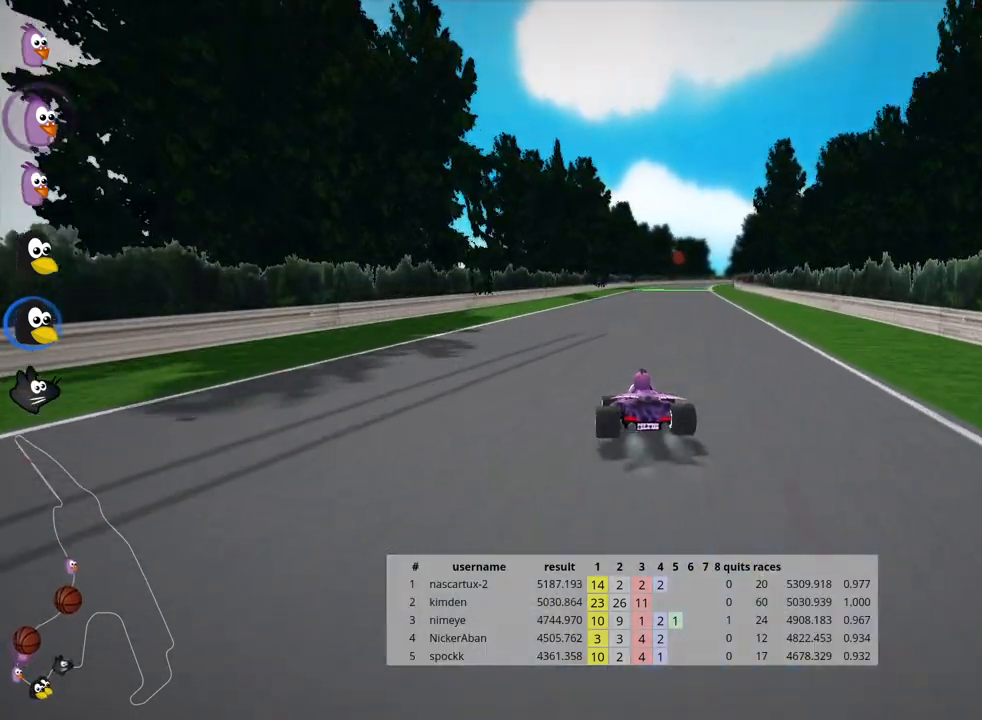
{"keys": ["left", "skid", "up"], "events": [[17, "left", "down"], [67, "right", "up"]]}
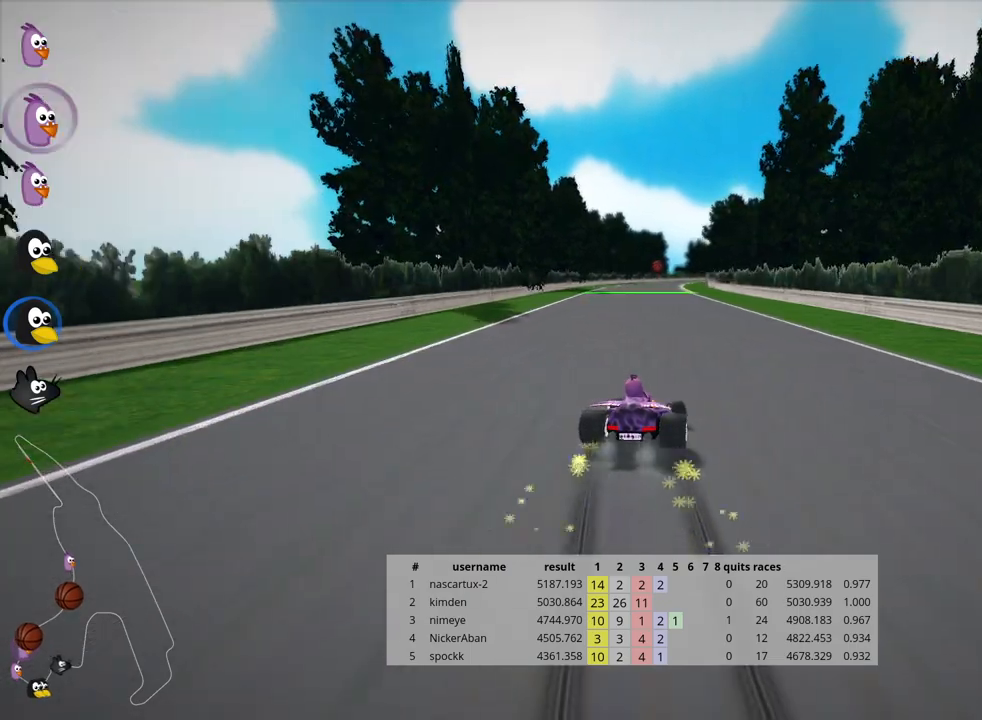
{"keys": ["left", "nitro", "skid", "up"], "events": [[200, "nitro", "down"]]}
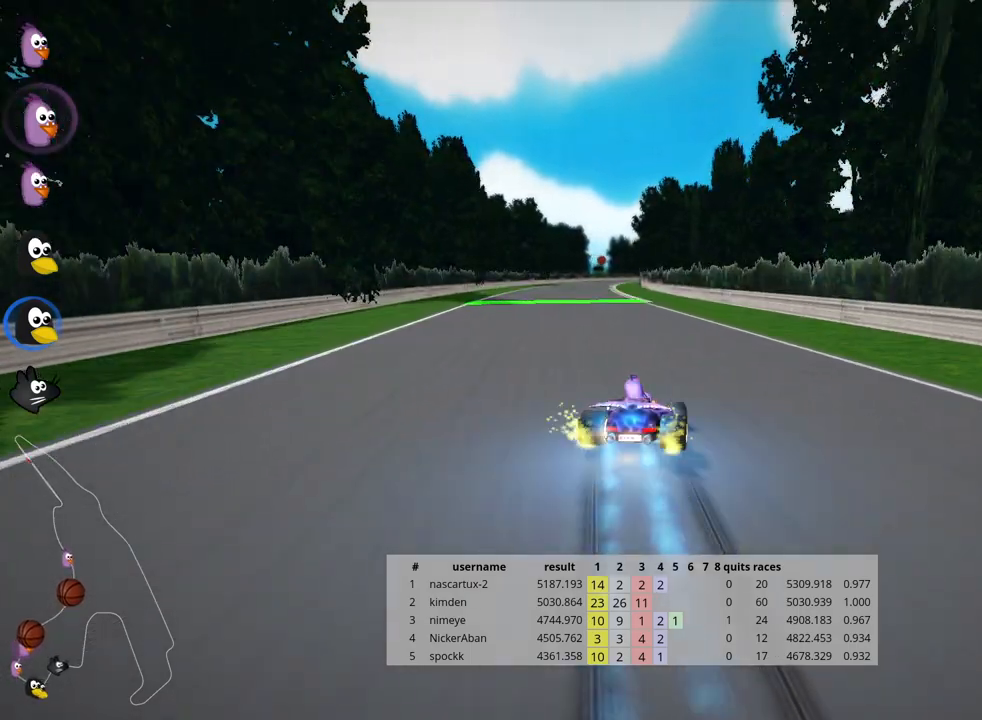
{"keys": ["up"], "events": [[67, "skid", "up"], [217, "nitro", "up"], [400, "left", "up"]]}
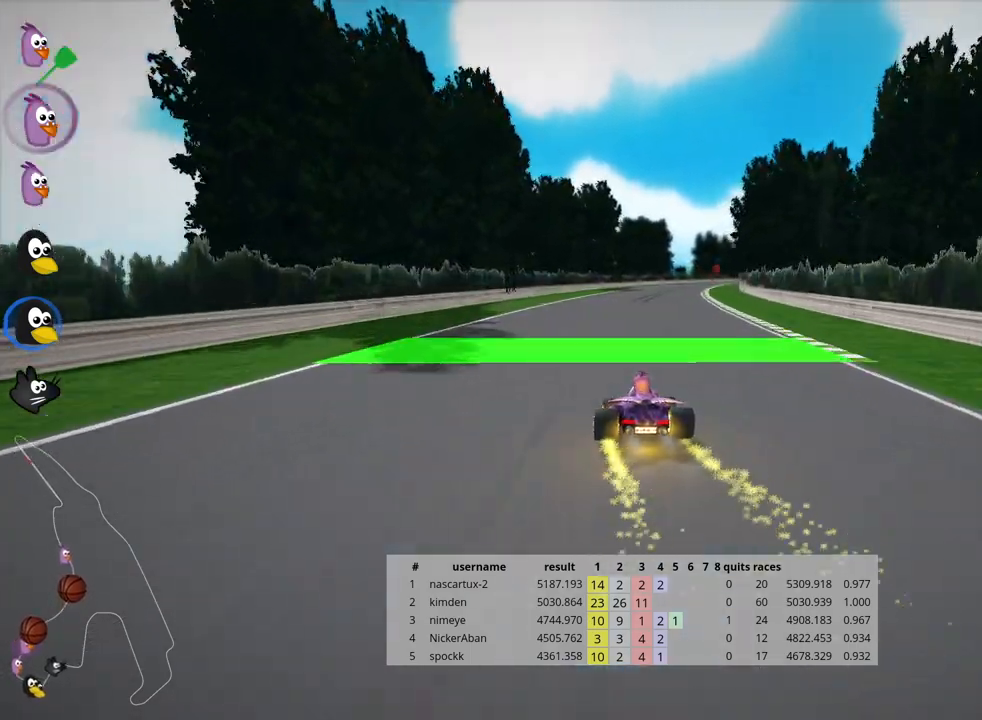
{"keys": ["right", "skid", "up"], "events": [[367, "right", "down"], [367, "skid", "down"]]}
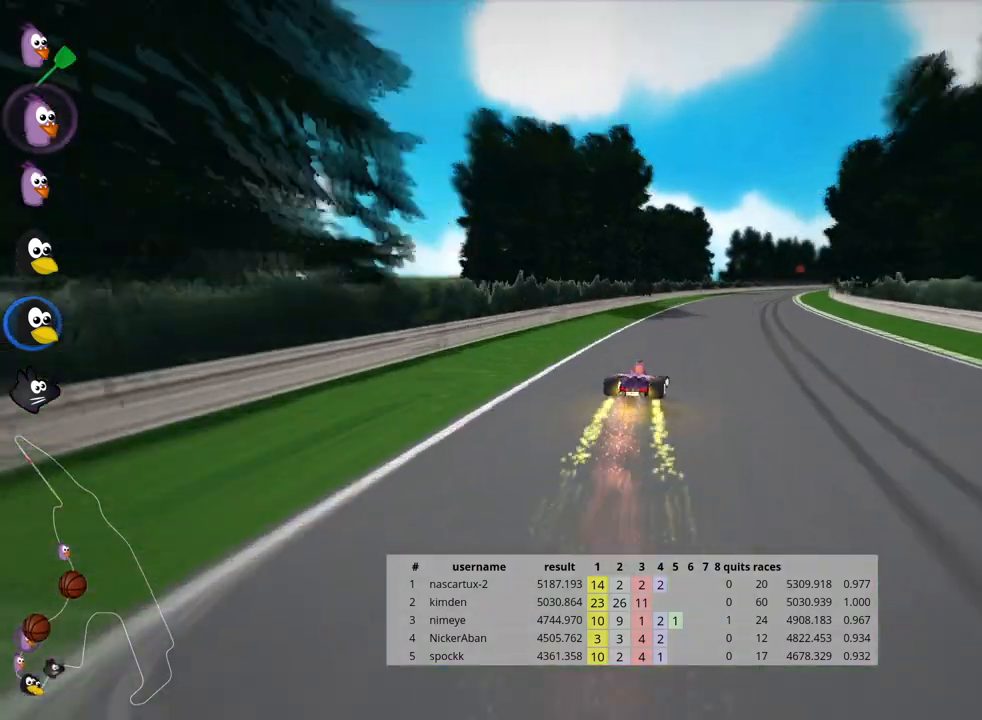
{"keys": ["left", "skid", "up"], "events": [[17, "left", "down"], [17, "right", "up"]]}
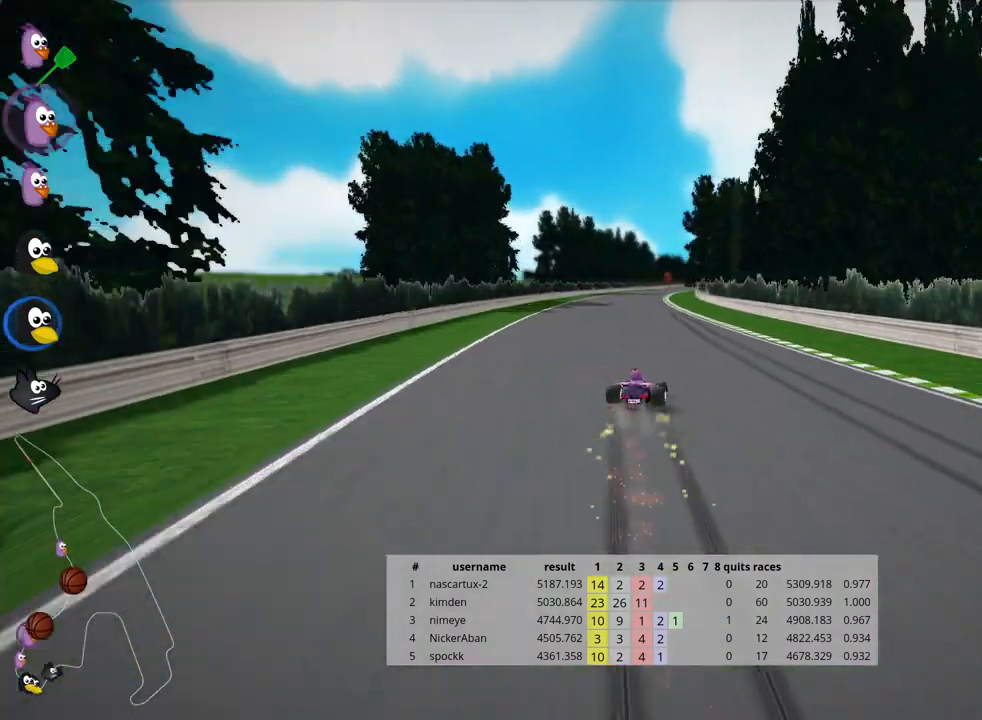
{"keys": ["left", "up"], "events": [[367, "nitro", "down"], [417, "skid", "up"], [500, "nitro", "up"]]}
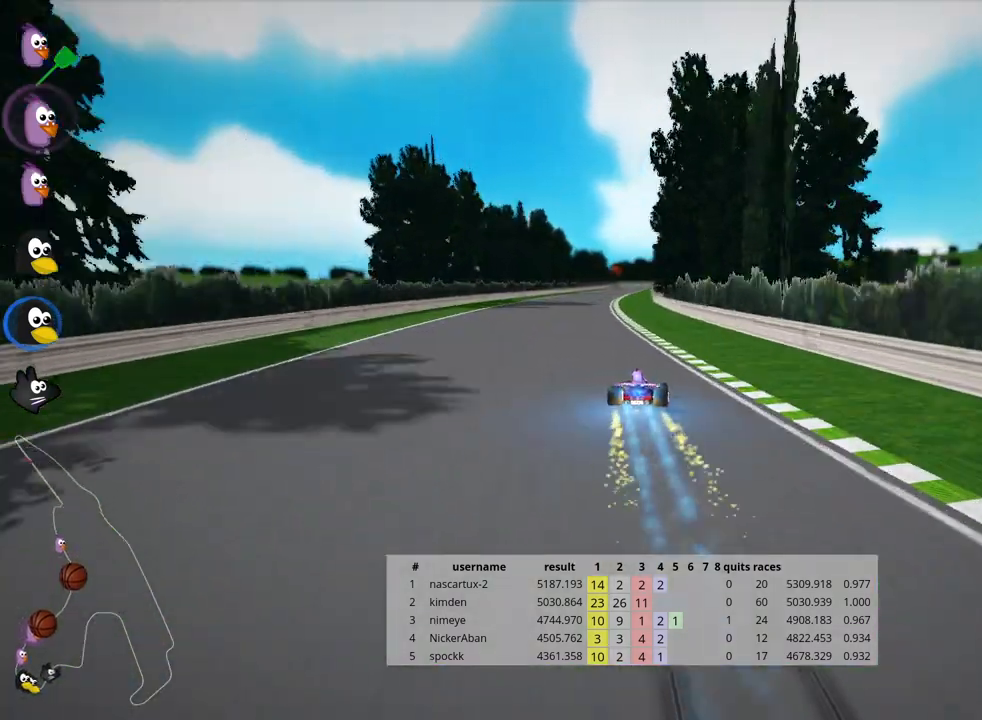
{"keys": ["right", "up"], "events": [[50, "left", "up"], [367, "right", "down"]]}
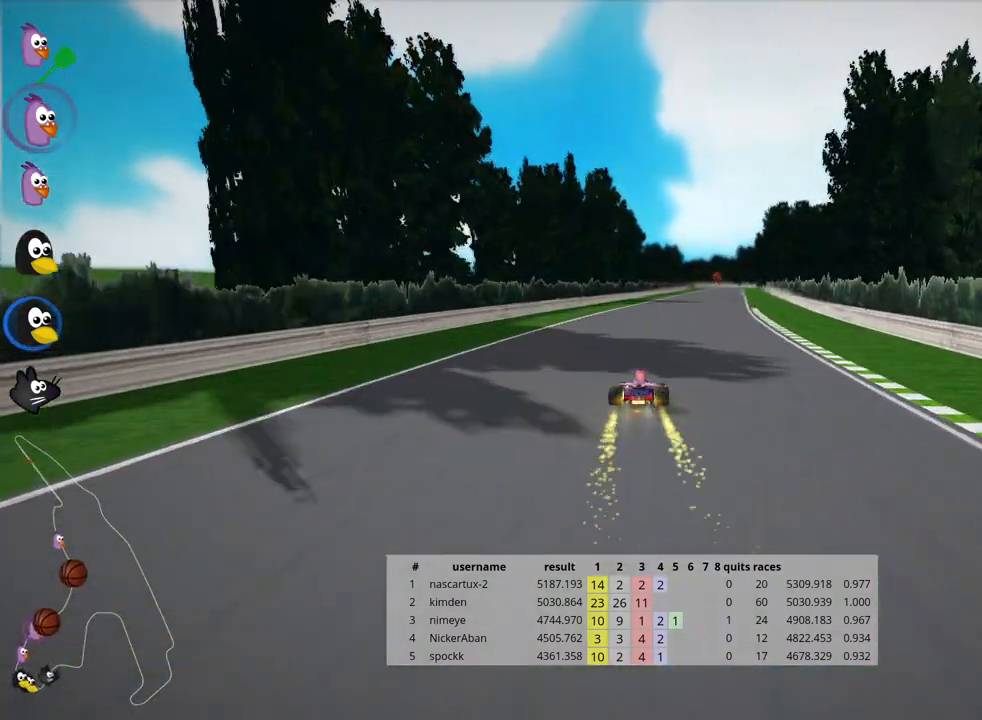
{"keys": ["up"], "events": [[17, "right", "up"]]}
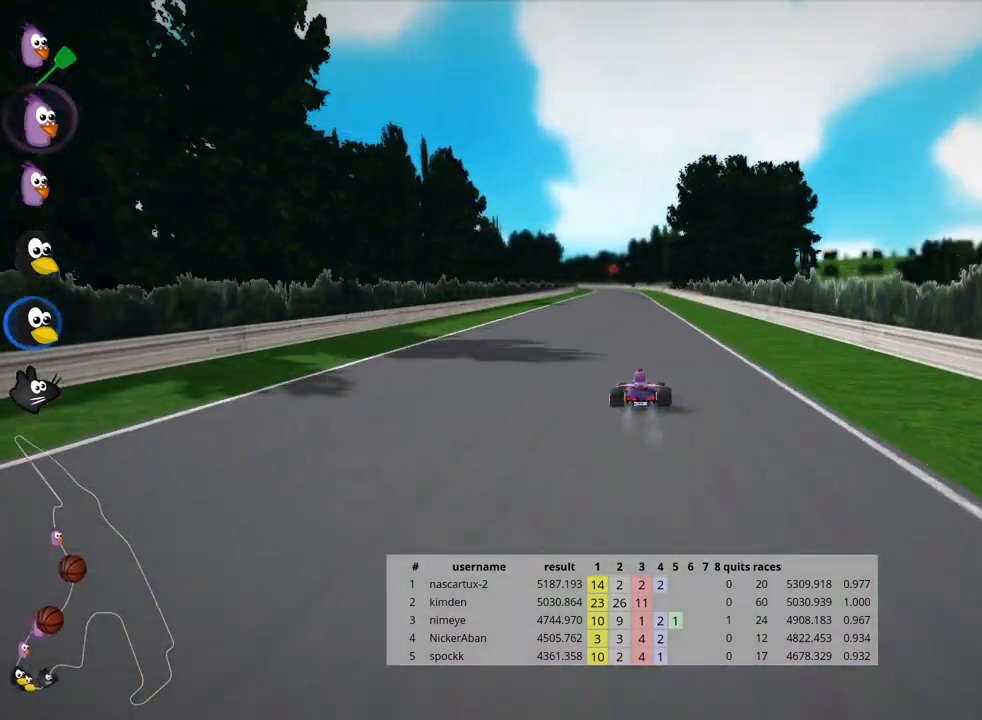
{"keys": ["left", "up"], "events": [[333, "left", "down"]]}
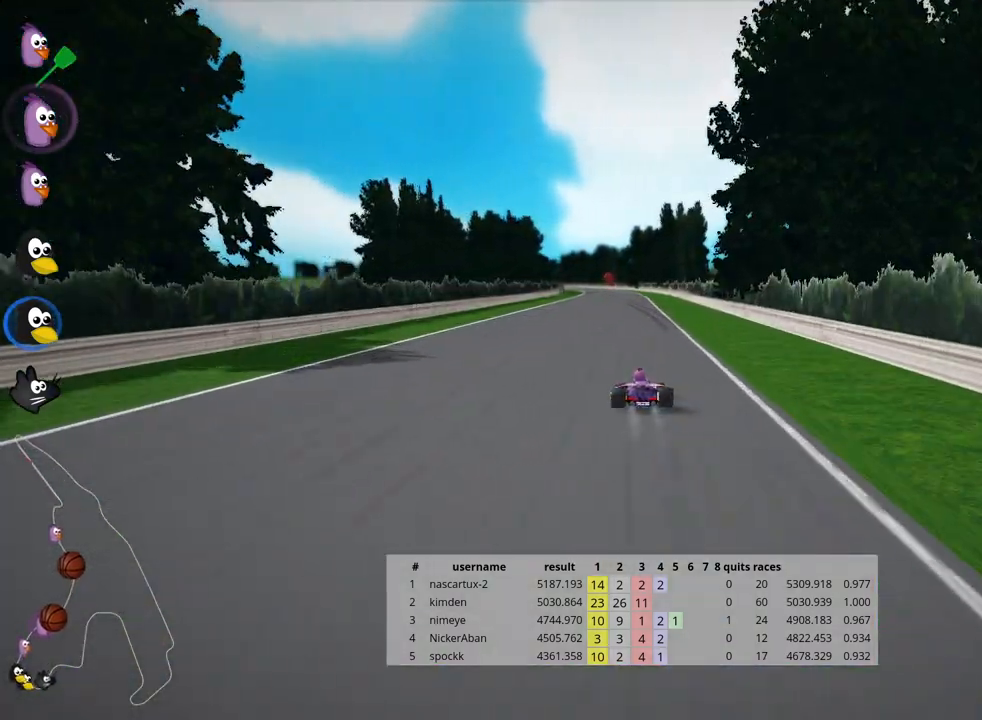
{"keys": ["right", "up"], "events": [[33, "left", "up"], [150, "nitro", "down"], [267, "nitro", "up"], [283, "right", "down"]]}
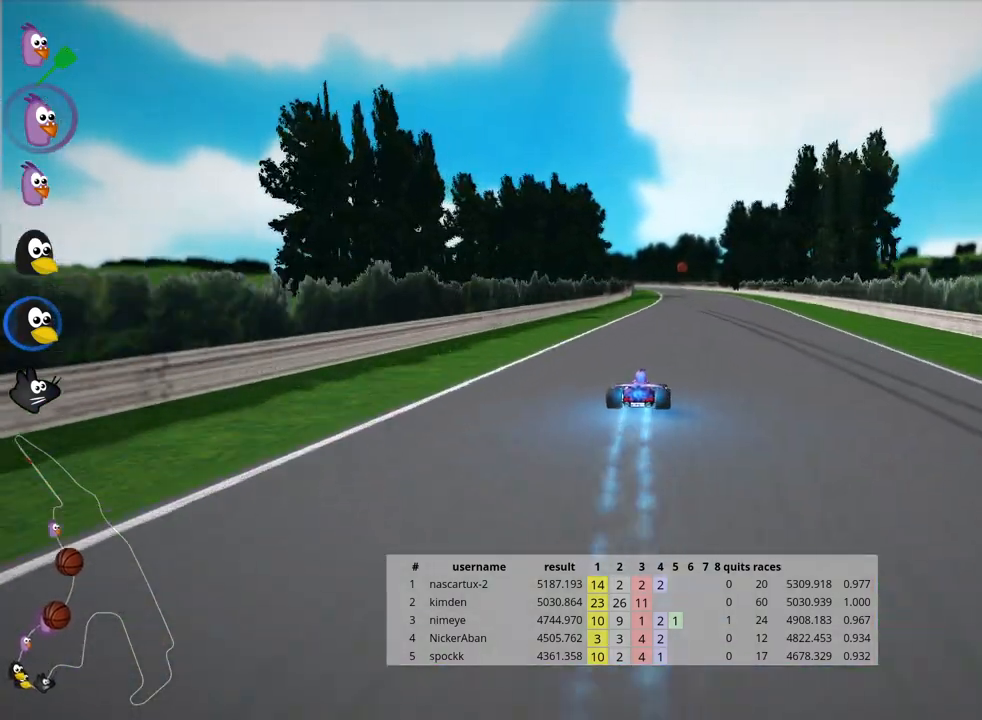
{"keys": ["skid", "up"], "events": [[117, "right", "up"], [150, "skid", "down"], [167, "left", "down"], [333, "left", "up"]]}
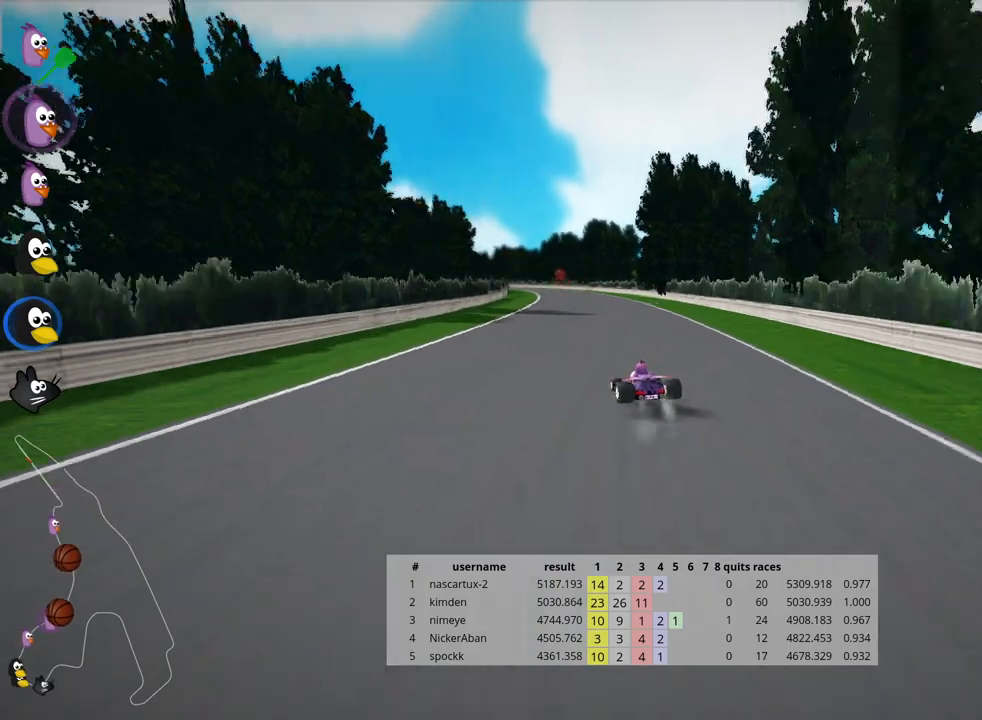
{"keys": ["right", "skid", "up"], "events": [[100, "right", "down"]]}
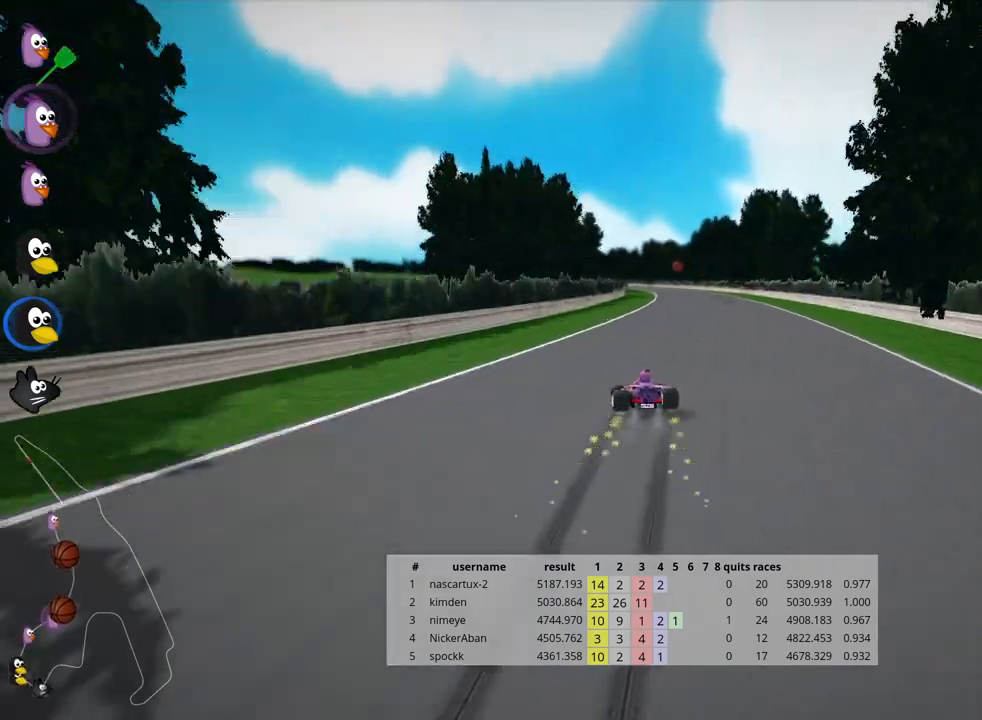
{"keys": ["right", "up"], "events": [[300, "skid", "up"], [317, "nitro", "down"], [450, "nitro", "up"]]}
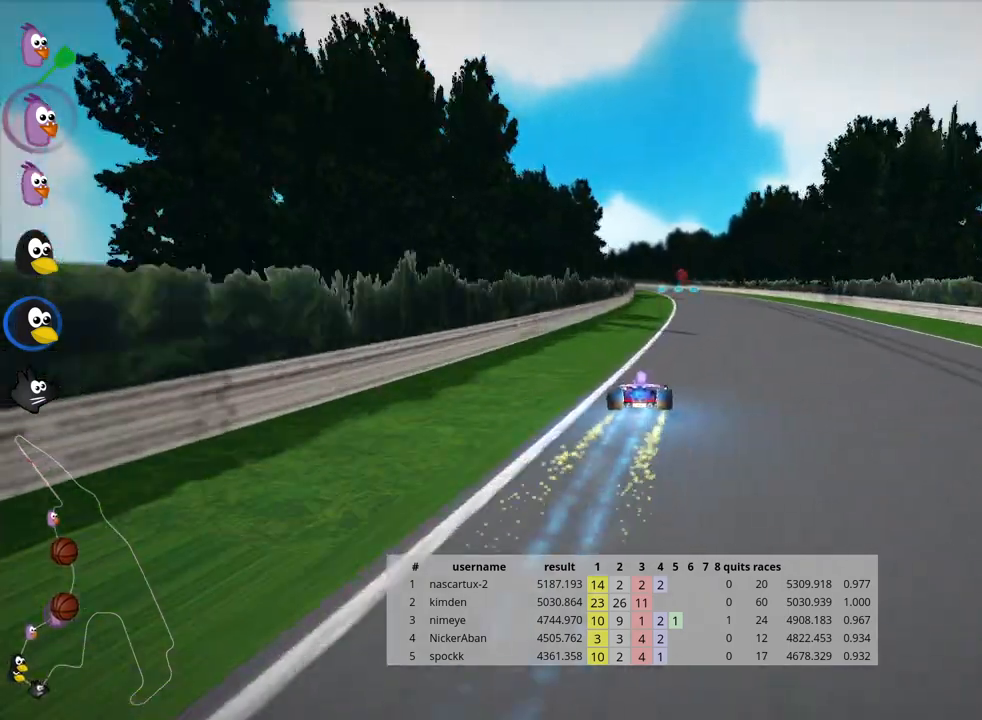
{"keys": ["up"], "events": [[17, "right", "up"]]}